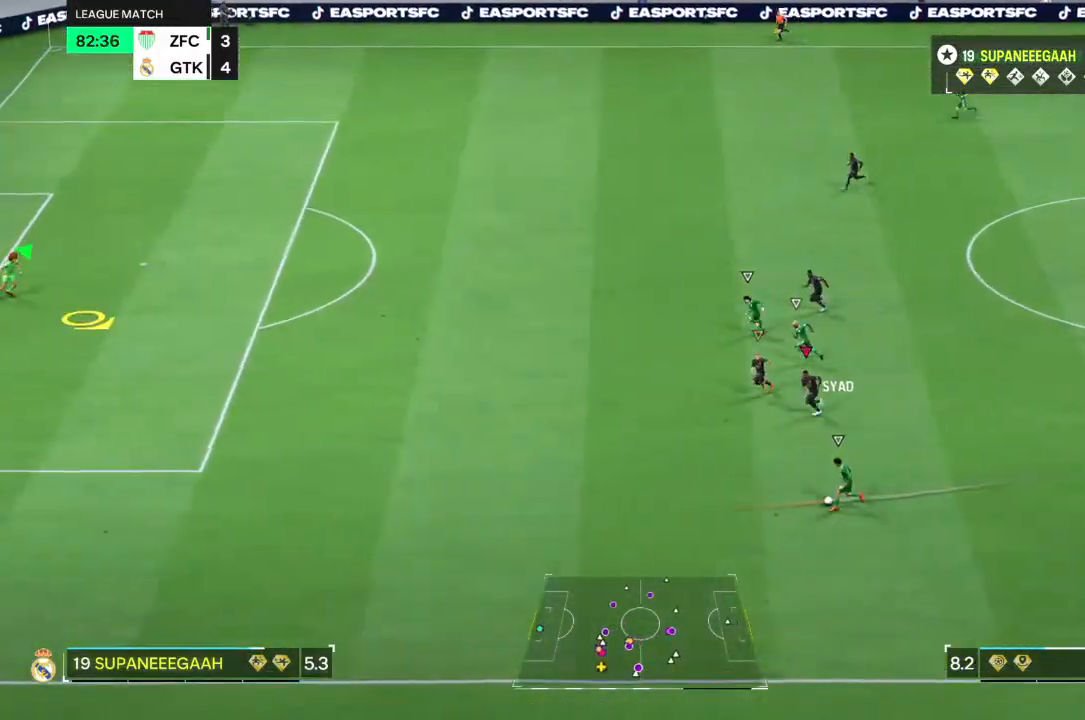
Gameplay with a controller (PlayStation layout); each line is a JSON object with the inputs held at the frame after it. "events" lists button and stick changes between this image and that frame as [ms after this image, input, new state], when the widget could be followed in between. Not read: L1 L3 R3.
{"buttons": [], "left_stick": "right", "right_stick": "center", "events": [[267, "left_stick", "right"], [283, "R2", "down"], [467, "R2", "up"]]}
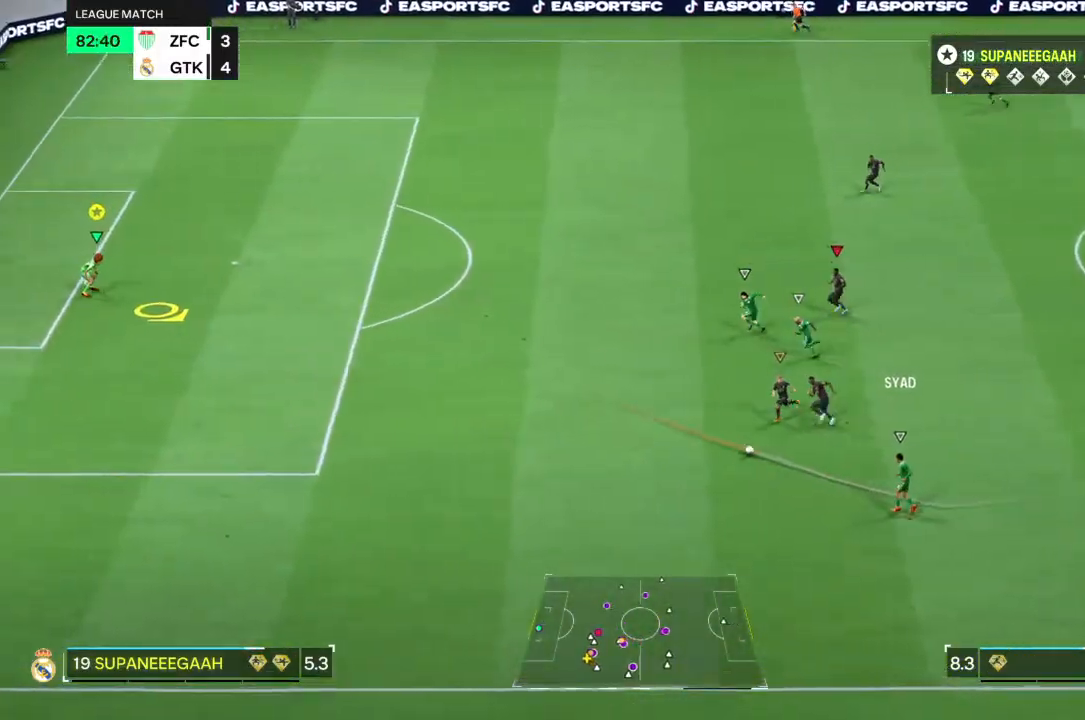
{"buttons": [], "left_stick": "center", "right_stick": "center", "events": [[283, "left_stick", "center"]]}
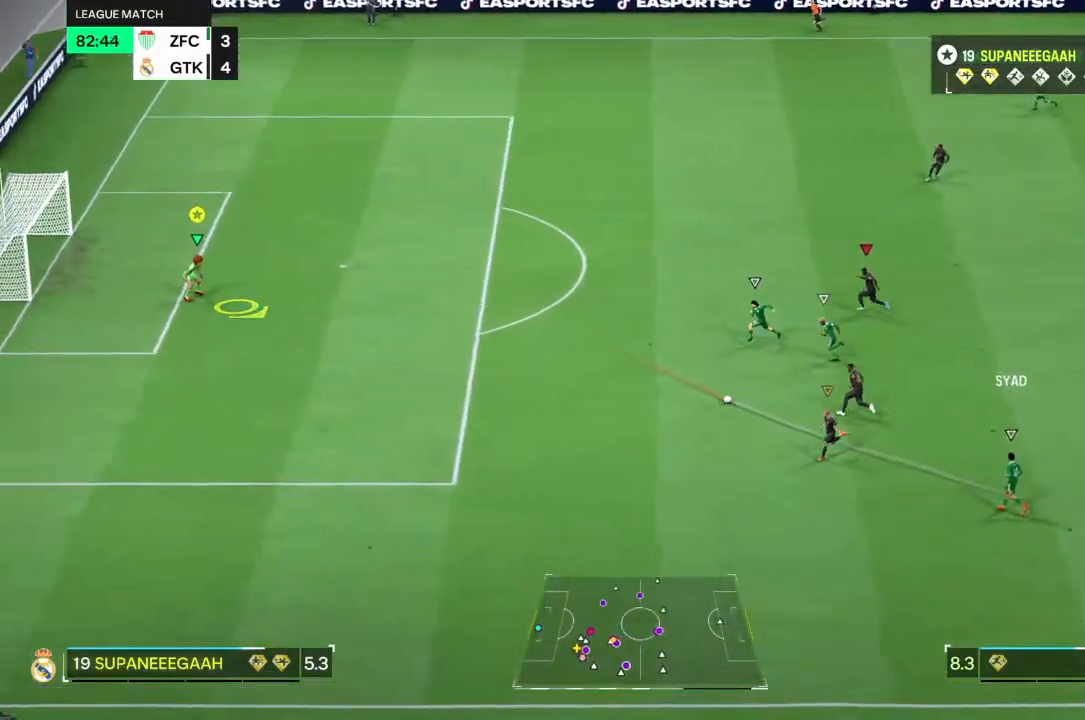
{"buttons": ["L2"], "left_stick": "left", "right_stick": "center", "events": [[217, "left_stick", "left"], [250, "L2", "down"]]}
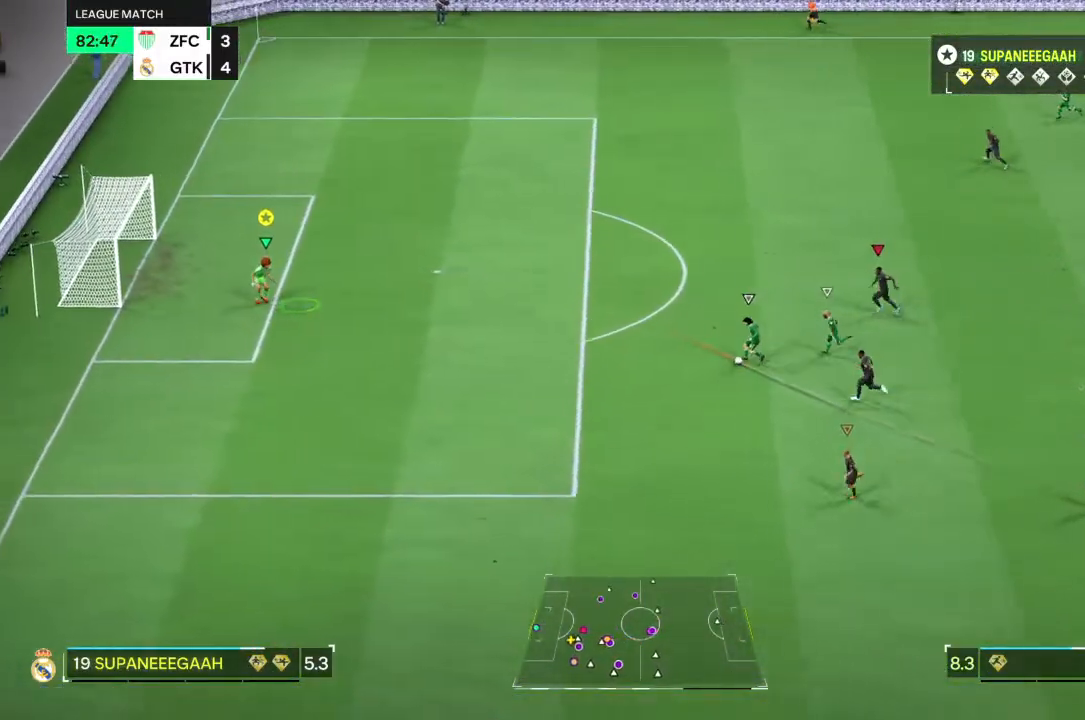
{"buttons": ["L2"], "left_stick": "right", "right_stick": "center", "events": [[83, "left_stick", "center"], [317, "left_stick", "up-right"], [367, "left_stick", "right"]]}
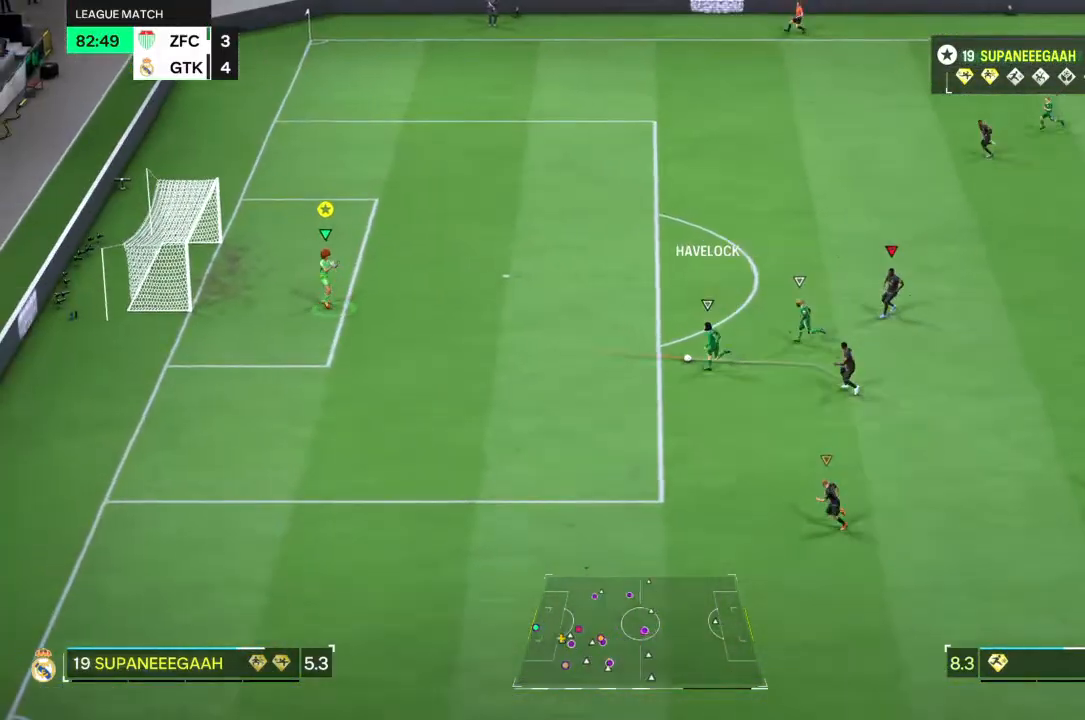
{"buttons": ["L2"], "left_stick": "up-left", "right_stick": "center", "events": [[33, "left_stick", "center"], [267, "left_stick", "up-left"]]}
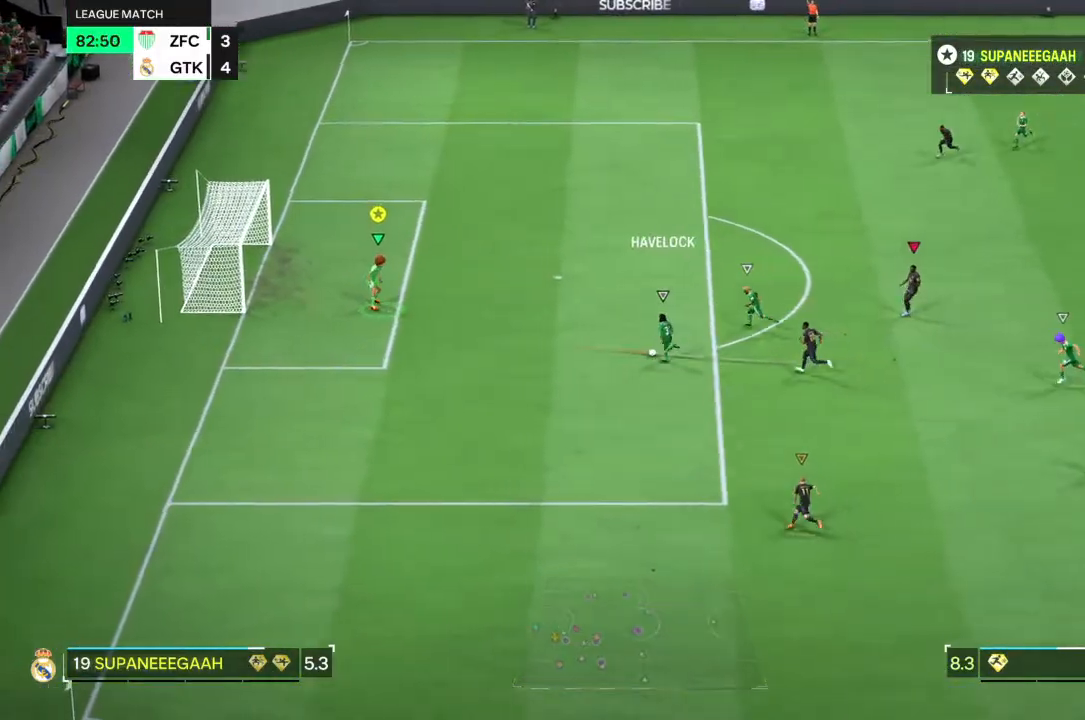
{"buttons": ["L2"], "left_stick": "up-left", "right_stick": "center", "events": [[100, "left_stick", "left"], [233, "left_stick", "up-left"]]}
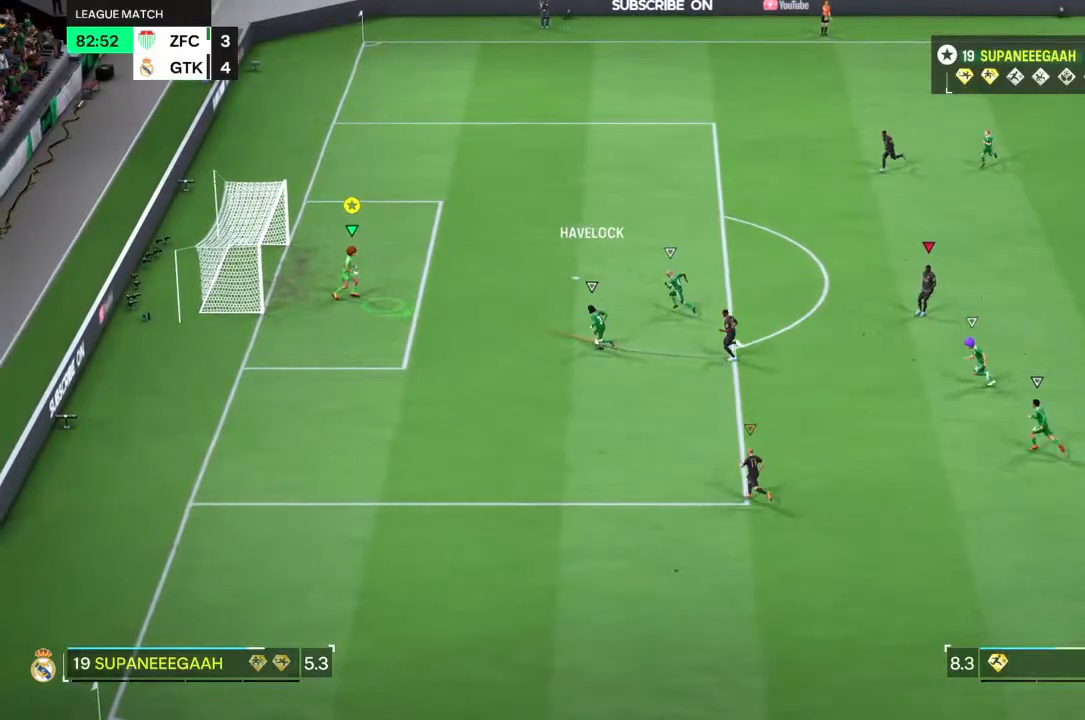
{"buttons": ["L2"], "left_stick": "center", "right_stick": "center", "events": [[233, "left_stick", "left"], [417, "L2", "up"], [417, "left_stick", "center"], [450, "L2", "down"]]}
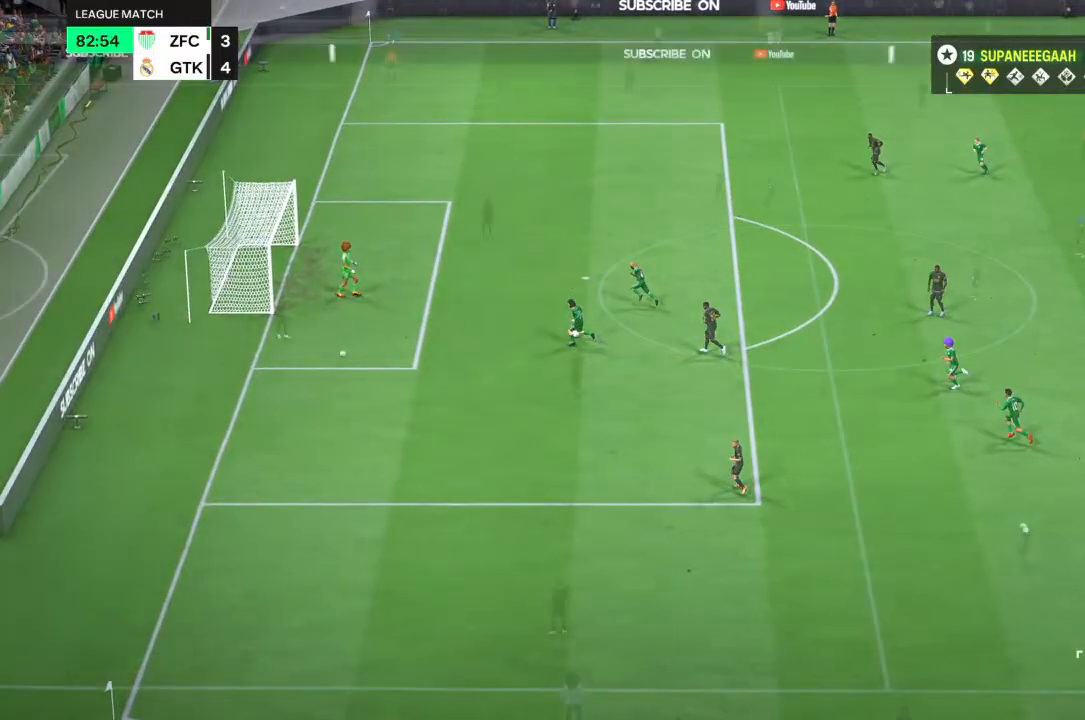
{"buttons": ["L2"], "left_stick": "center", "right_stick": "center", "events": []}
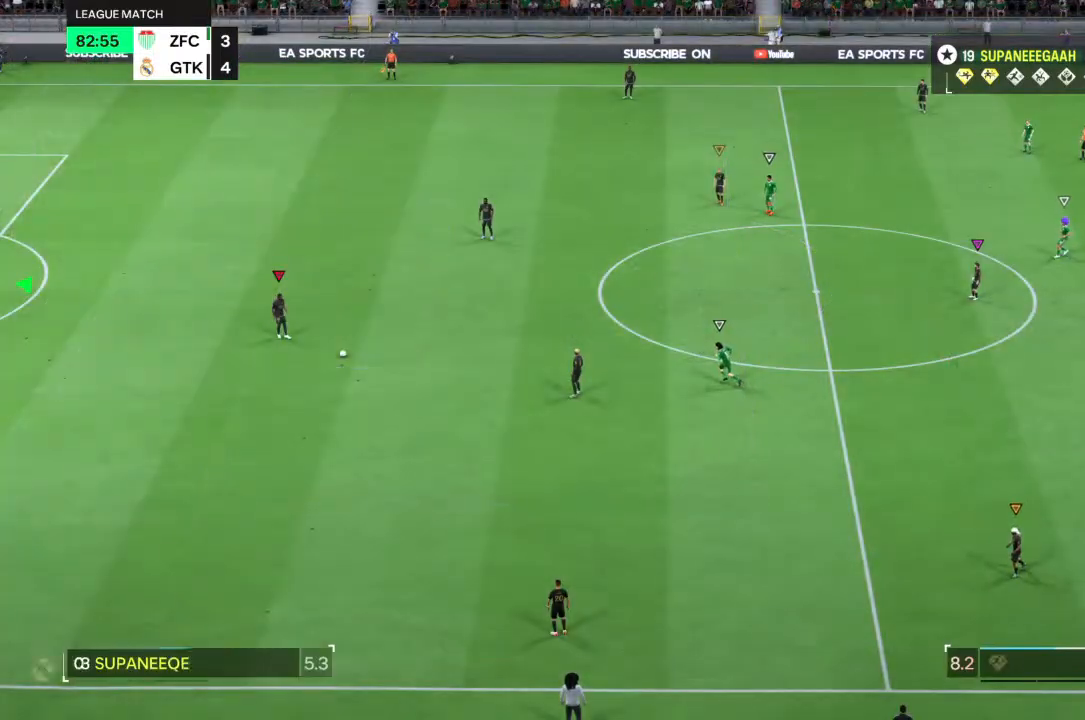
{"buttons": ["L2"], "left_stick": "center", "right_stick": "center", "events": []}
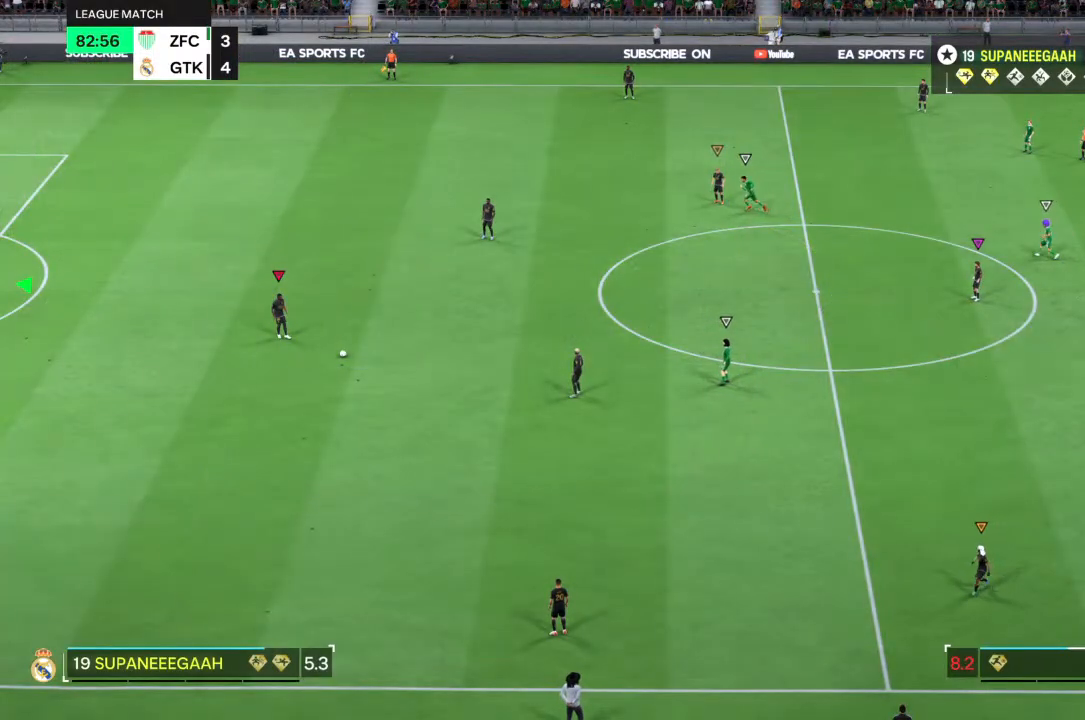
{"buttons": [], "left_stick": "center", "right_stick": "center", "events": [[217, "L2", "up"]]}